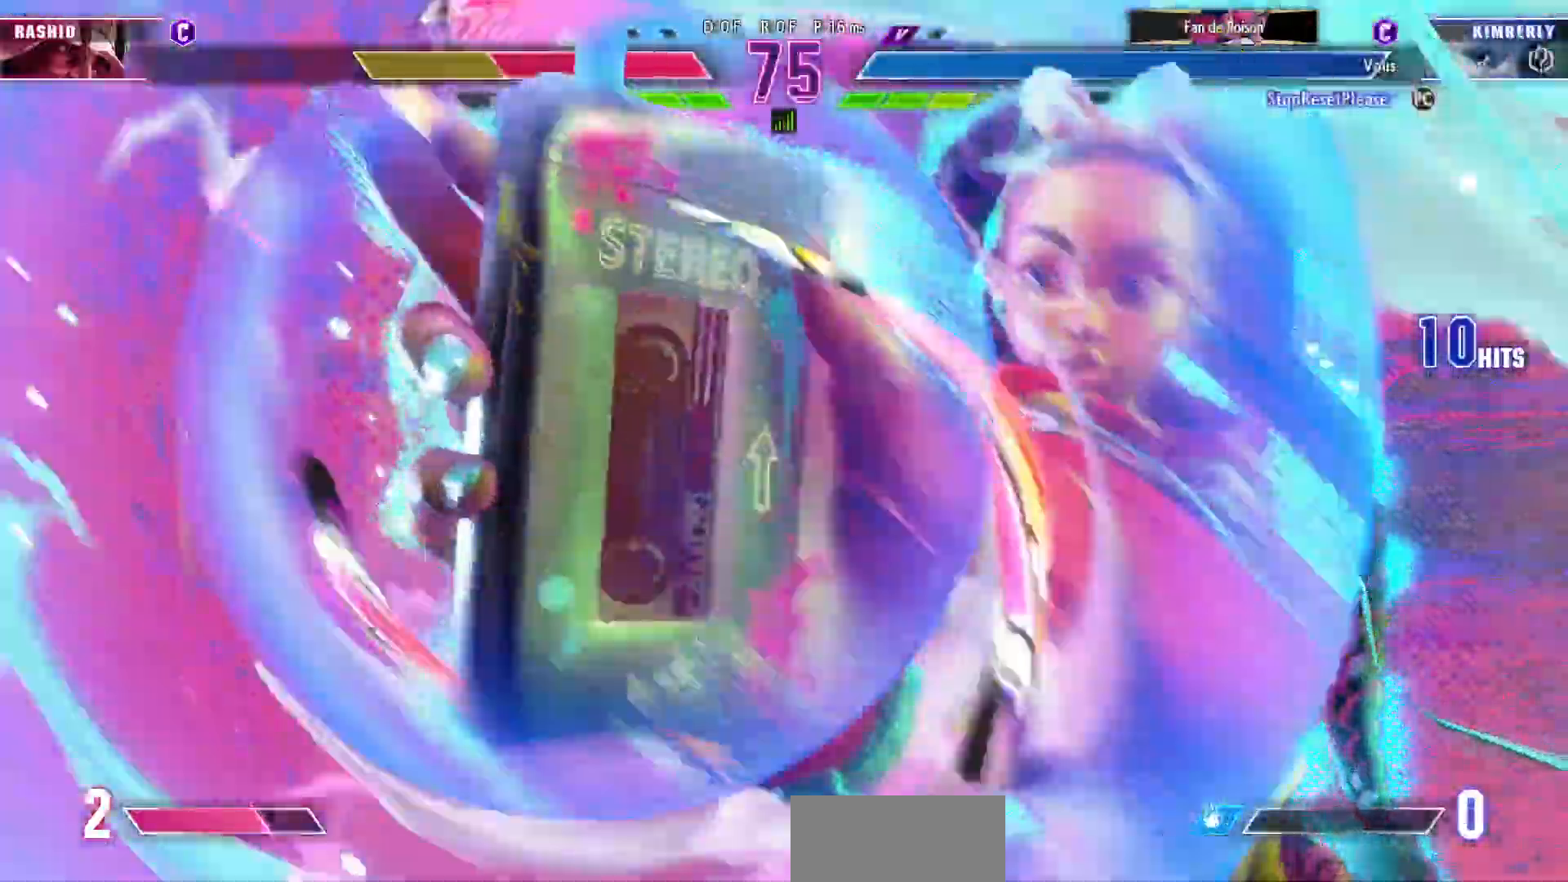
Gameplay with a controller (arcade stick); each line is a JSON object with the inputs held at the frame after it. "events" lists button and stick changes between this image and that frame as [ms after this image, input, new state], when the widget could be followed in between. Not read: L3 R3.
{"buttons": [], "left_stick": "center", "events": []}
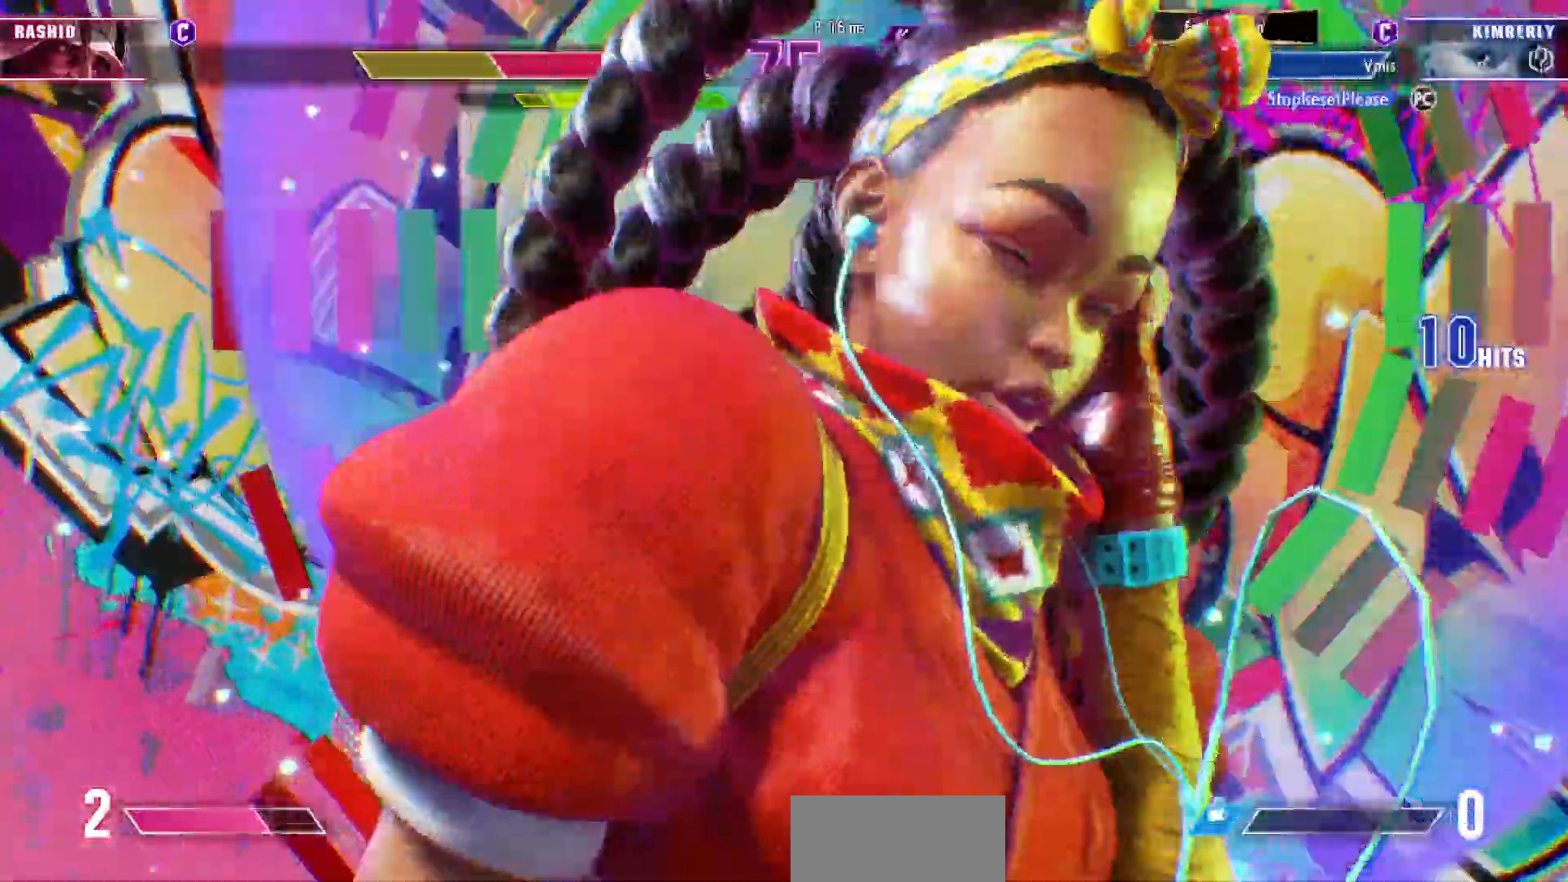
{"buttons": [], "left_stick": "center", "events": []}
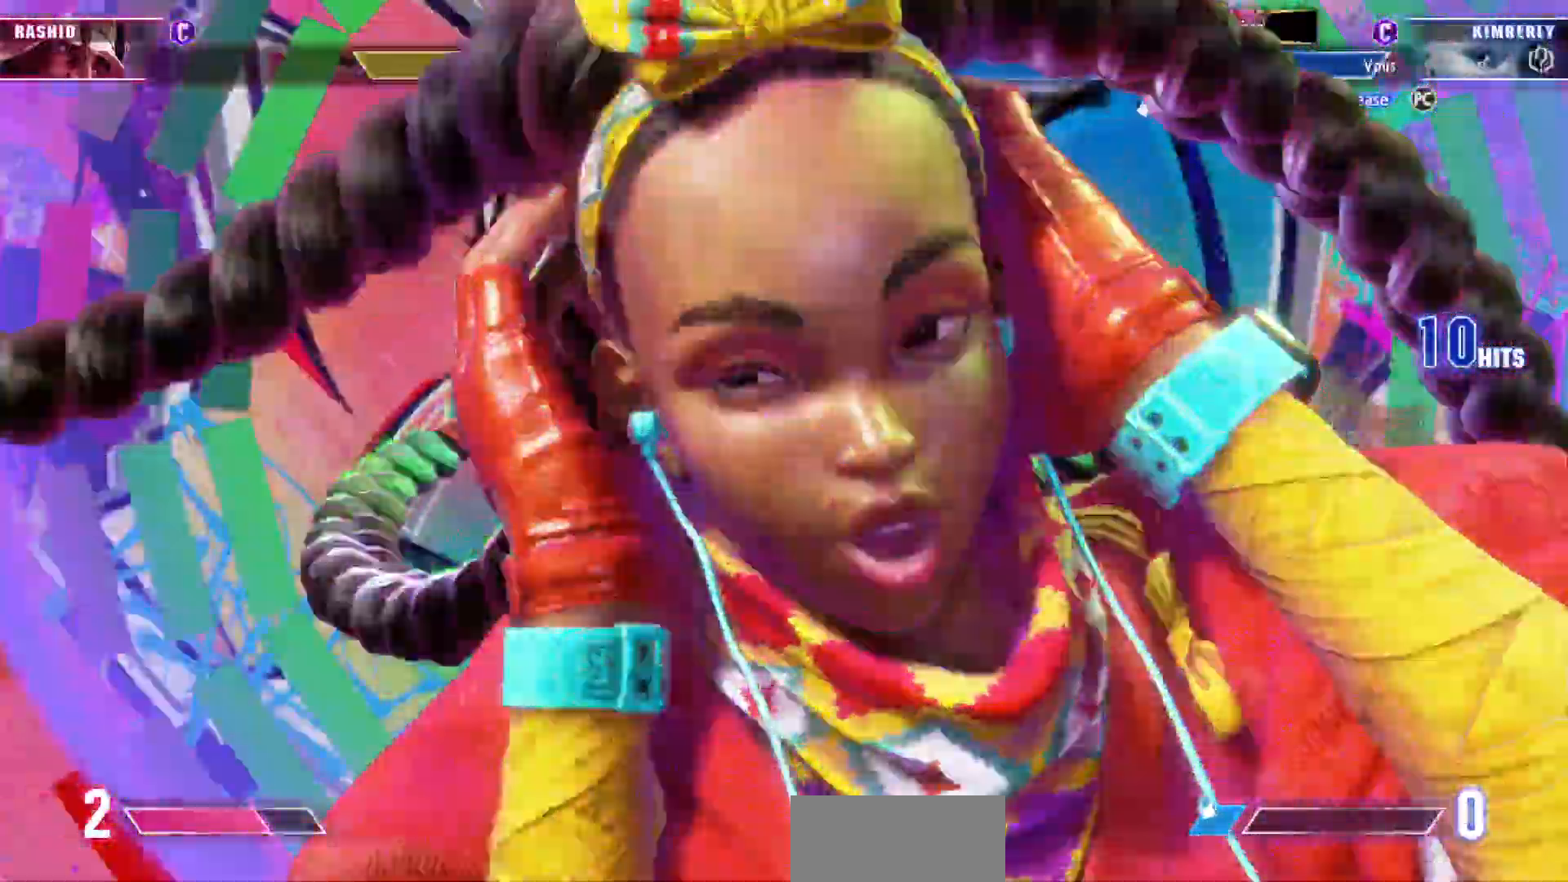
{"buttons": [], "left_stick": "center", "events": []}
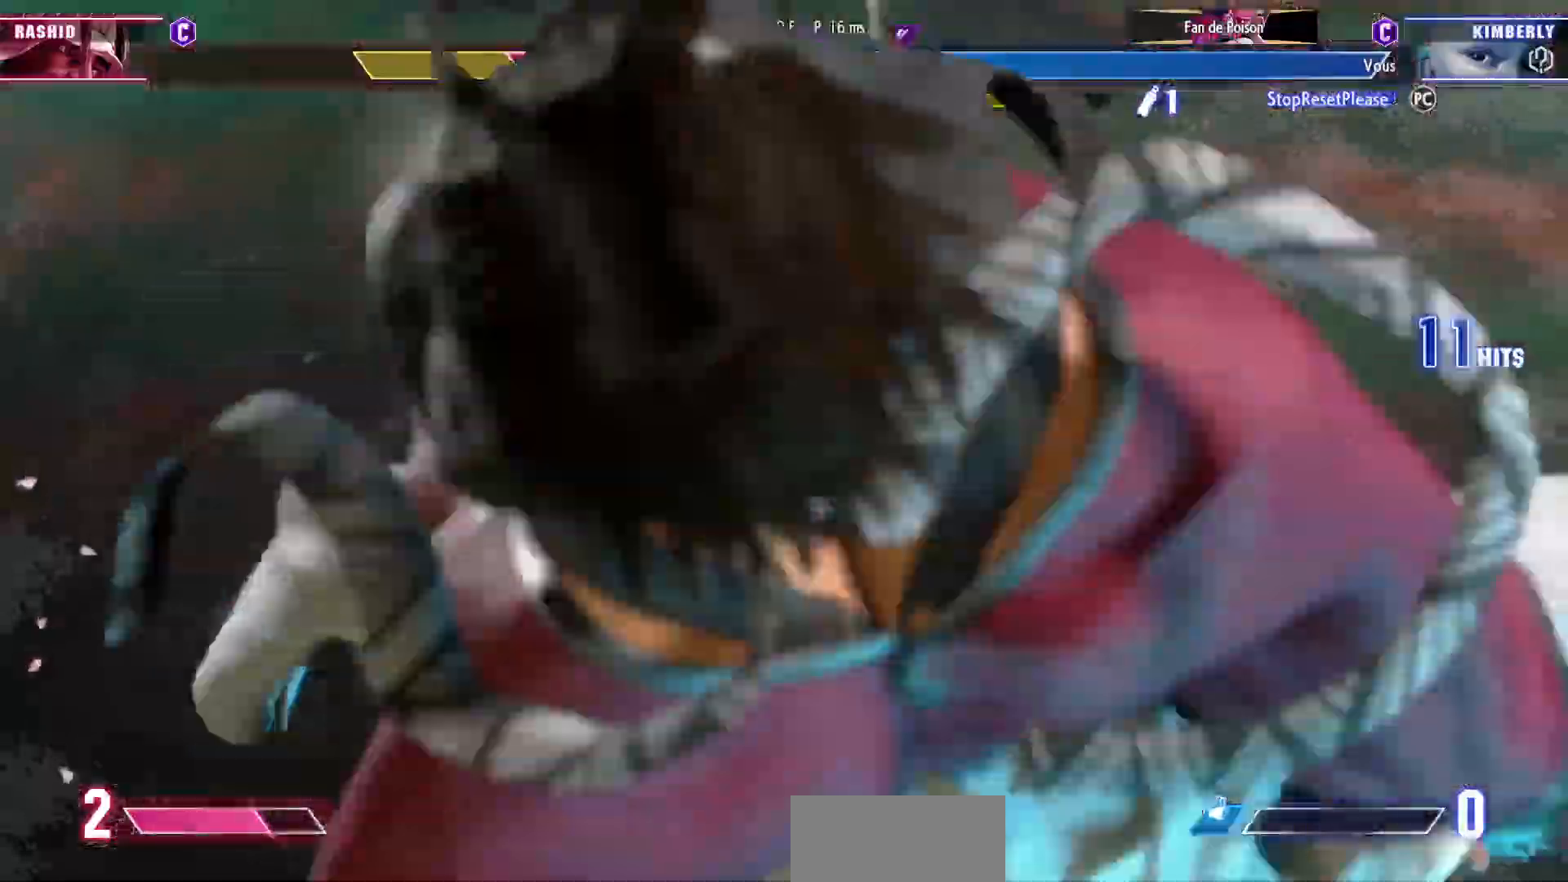
{"buttons": [], "left_stick": "center", "events": []}
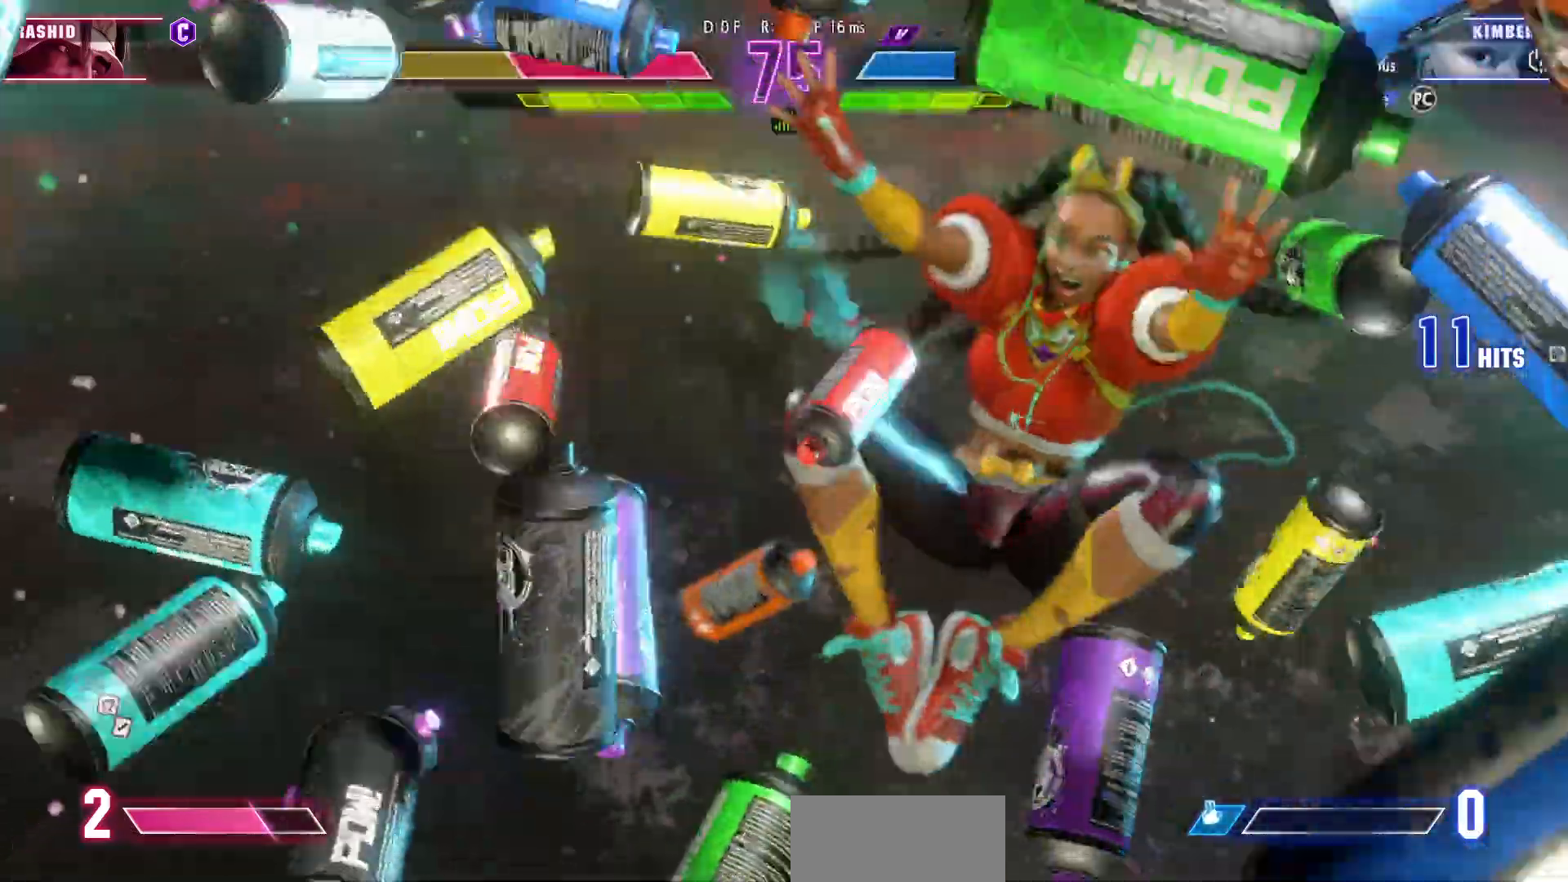
{"buttons": [], "left_stick": "center", "events": []}
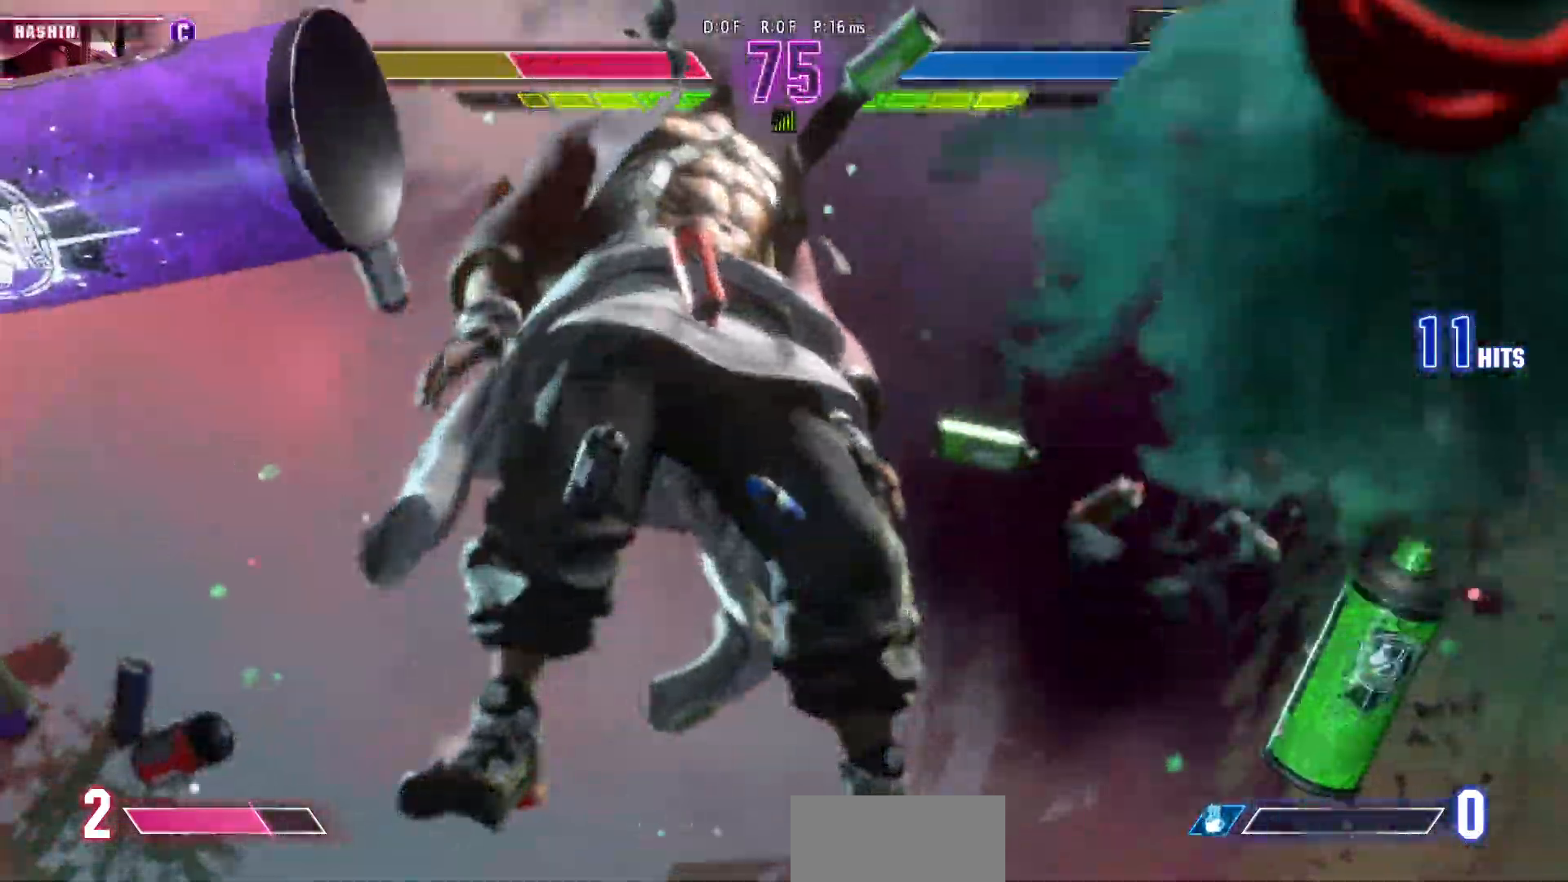
{"buttons": [], "left_stick": "center", "events": []}
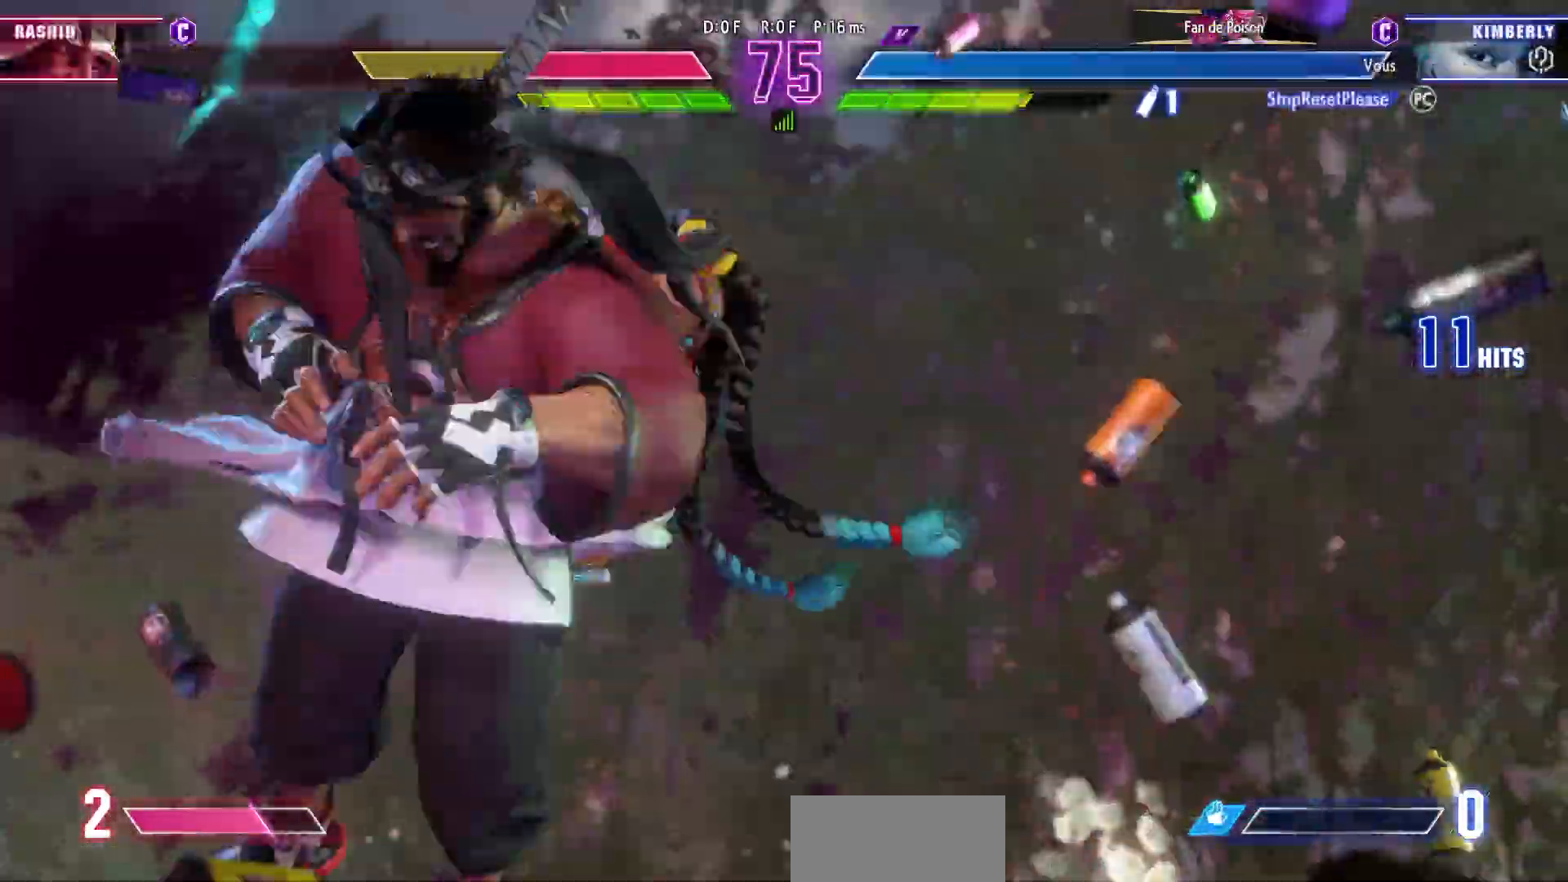
{"buttons": [], "left_stick": "center", "events": []}
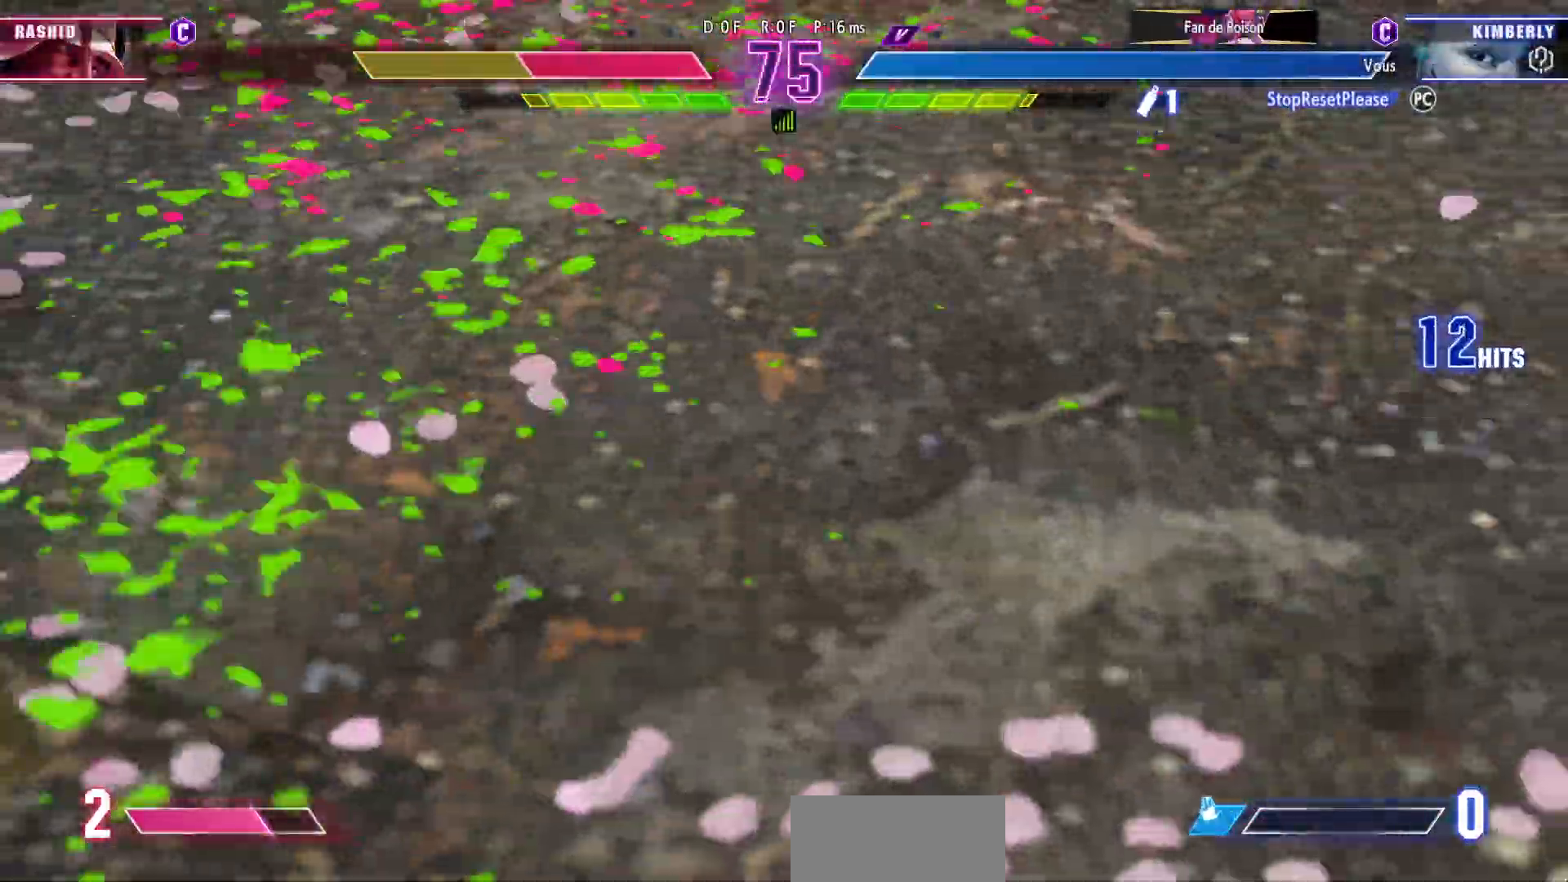
{"buttons": [], "left_stick": "center", "events": []}
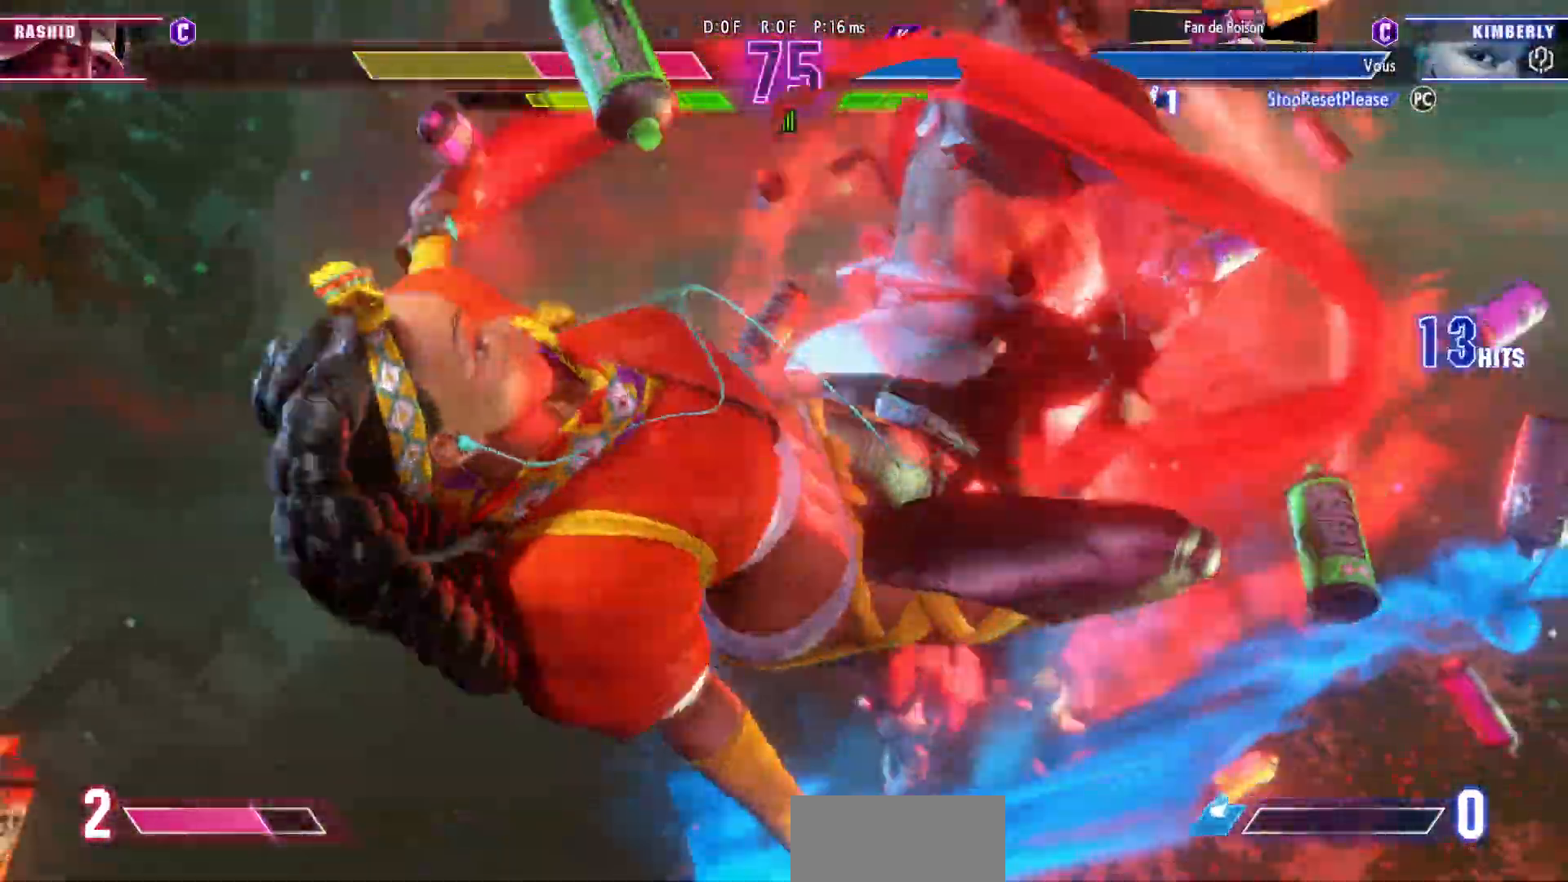
{"buttons": [], "left_stick": "center", "events": []}
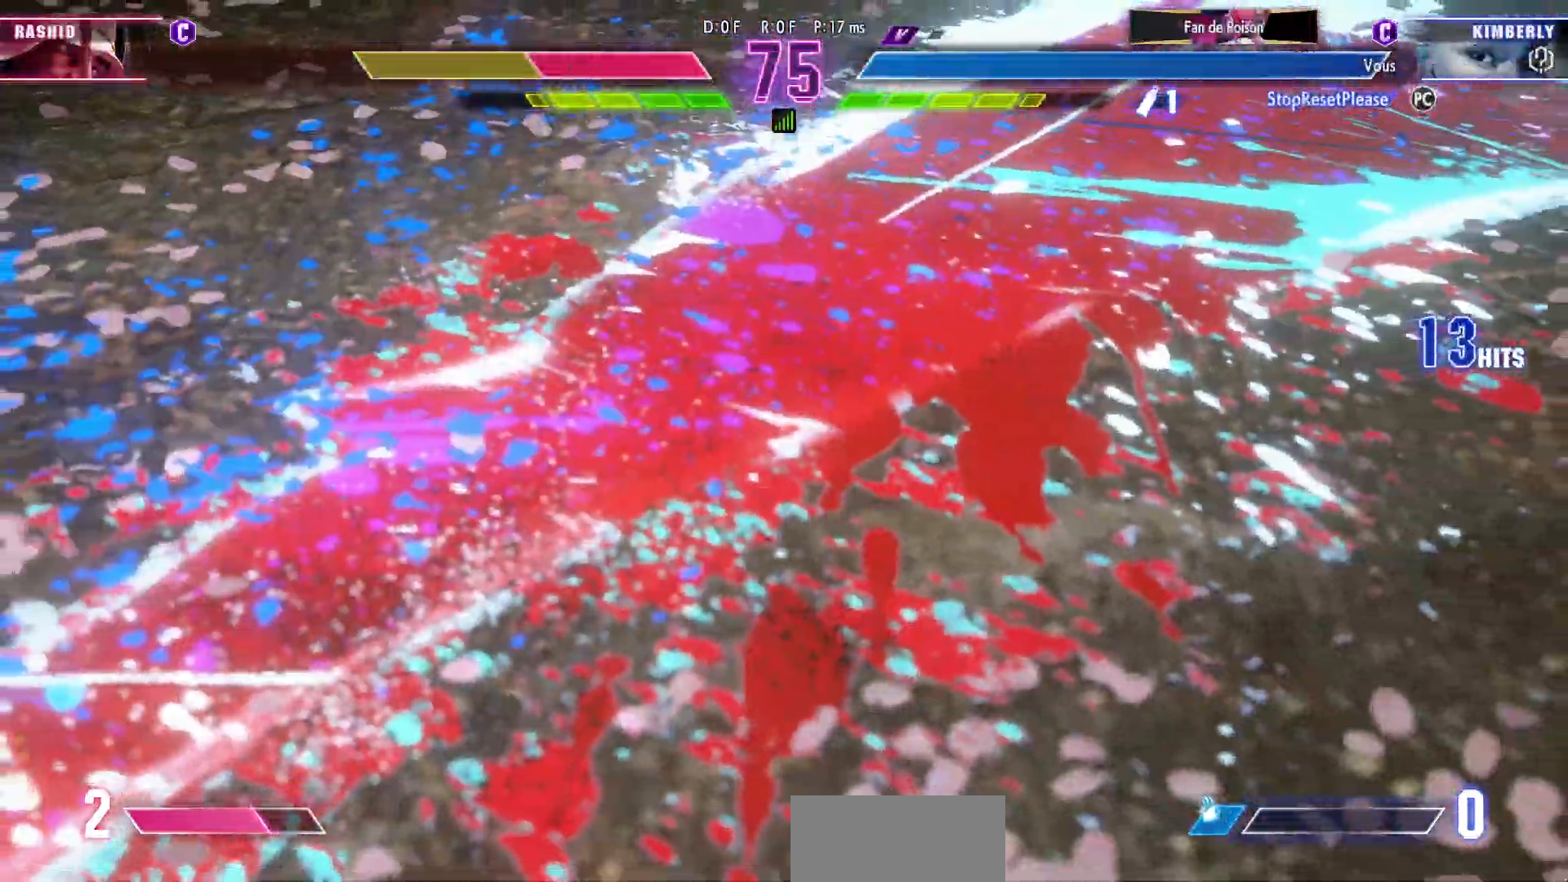
{"buttons": [], "left_stick": "center", "events": [[350, "L2", "down"], [400, "L2", "up"]]}
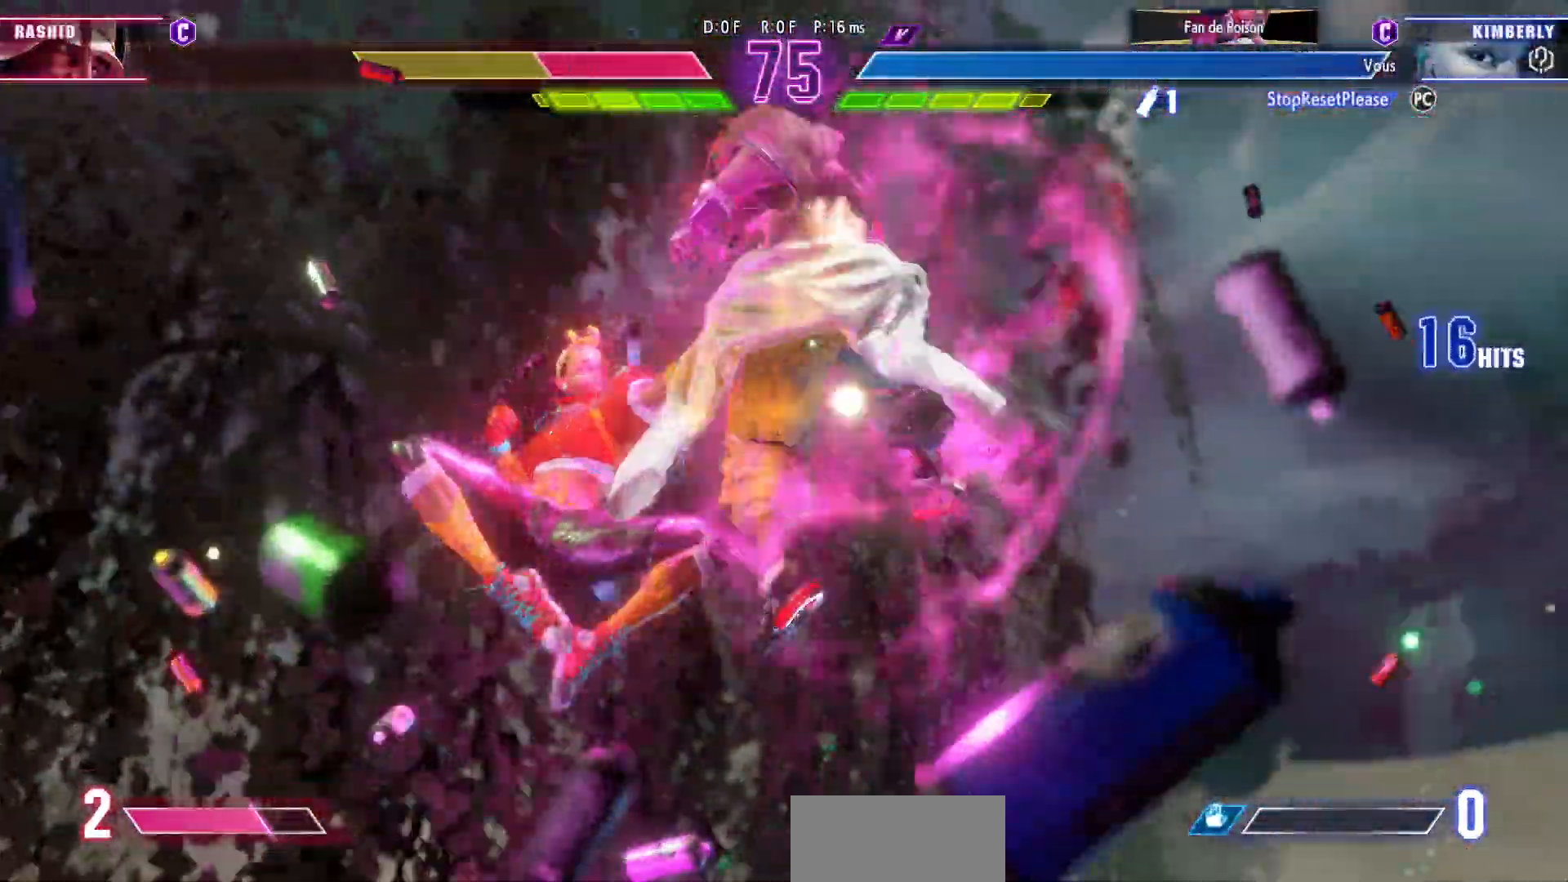
{"buttons": [], "left_stick": "center", "events": [[133, "L2", "down"], [200, "L2", "up"]]}
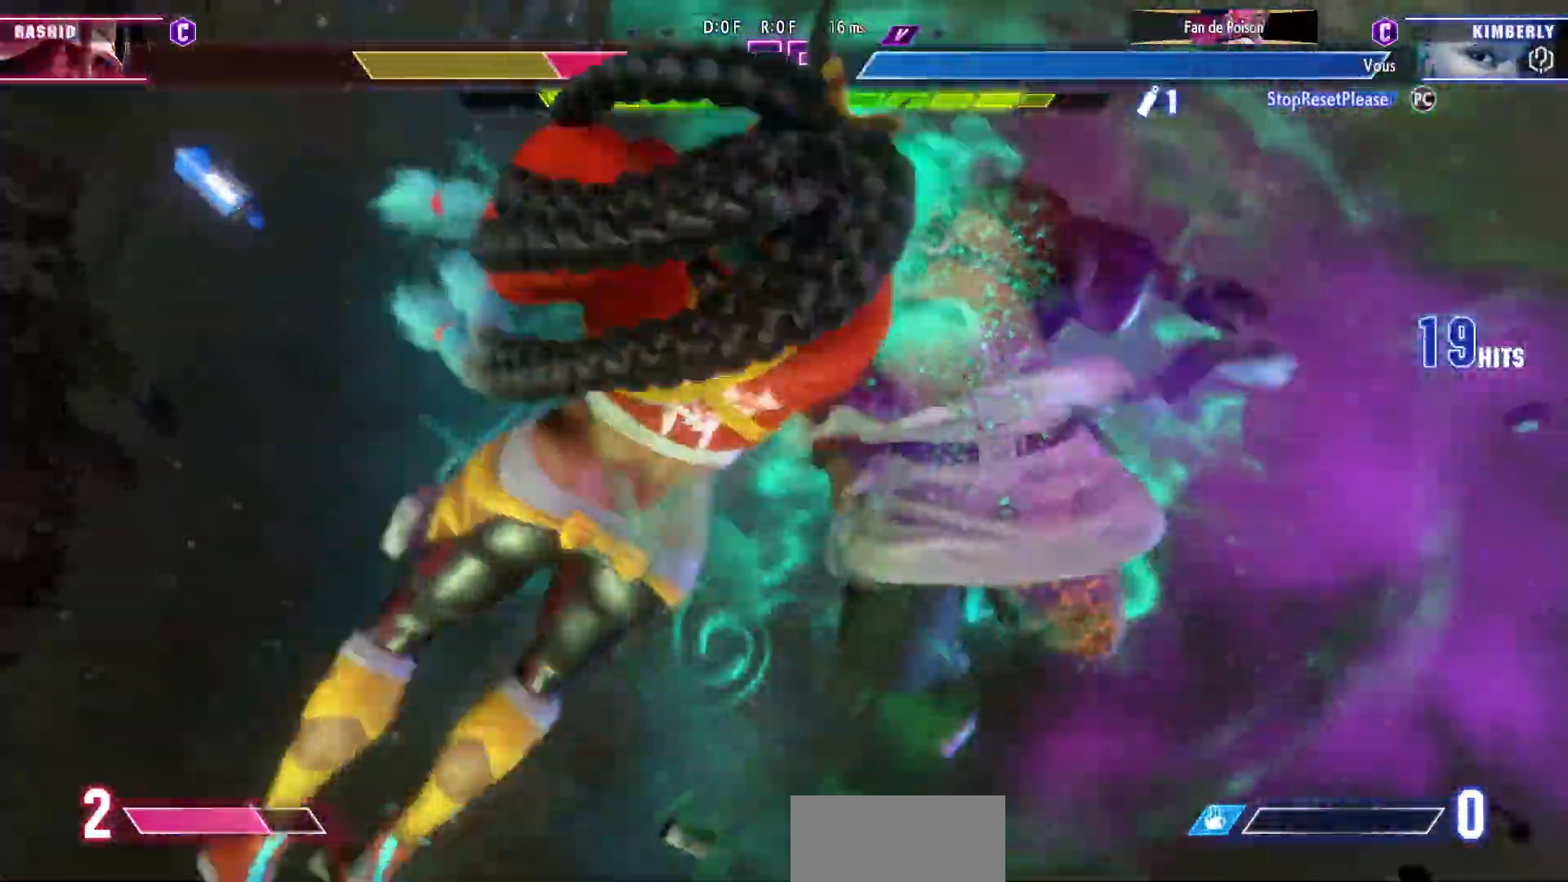
{"buttons": [], "left_stick": "center"}
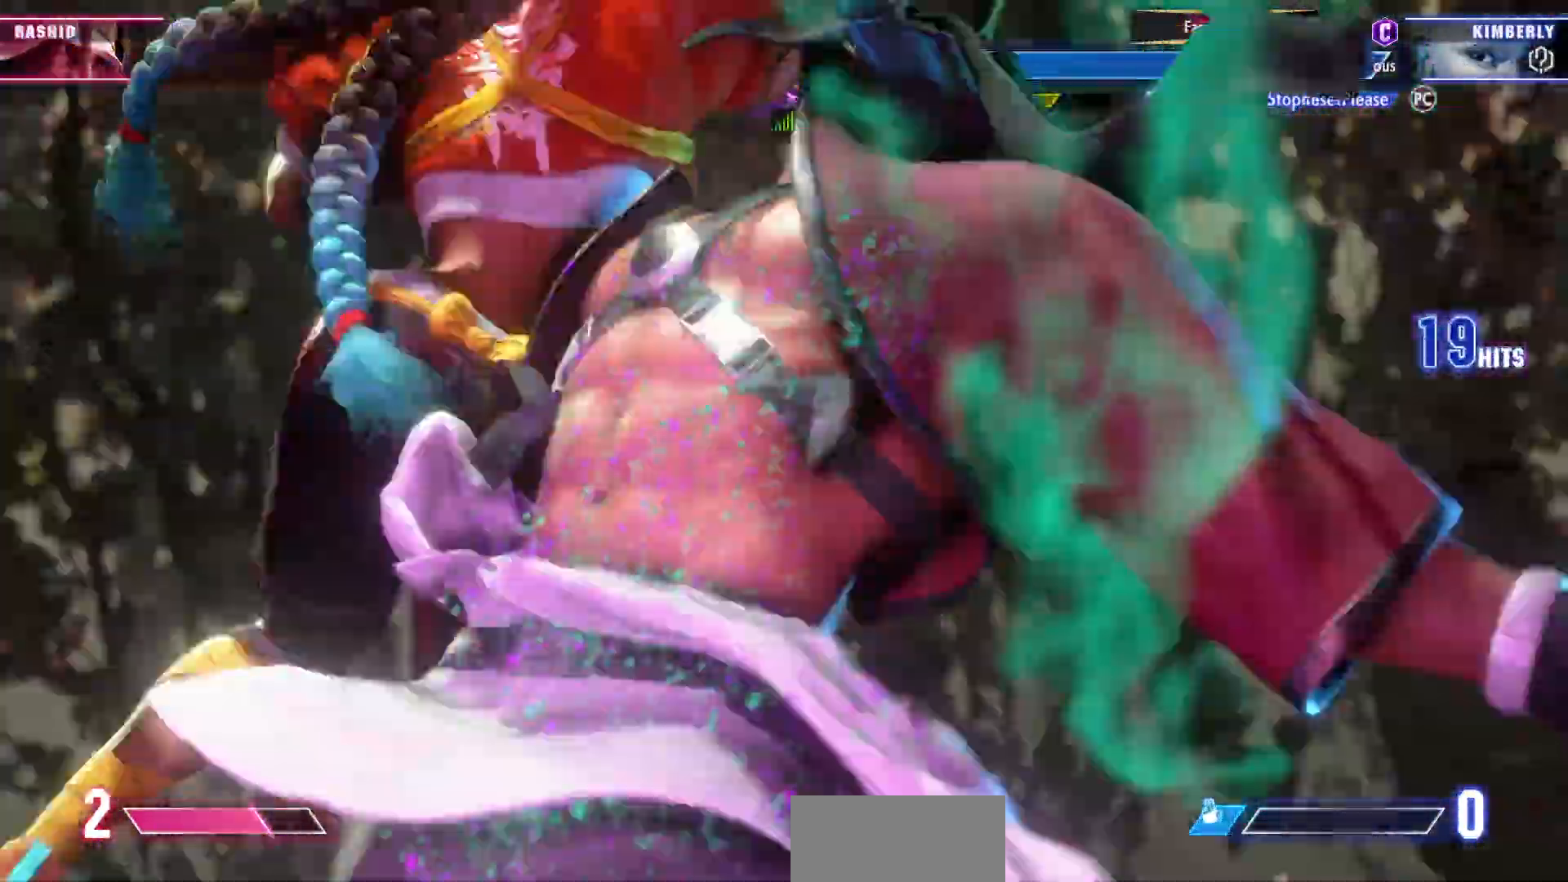
{"buttons": [], "left_stick": "center", "events": []}
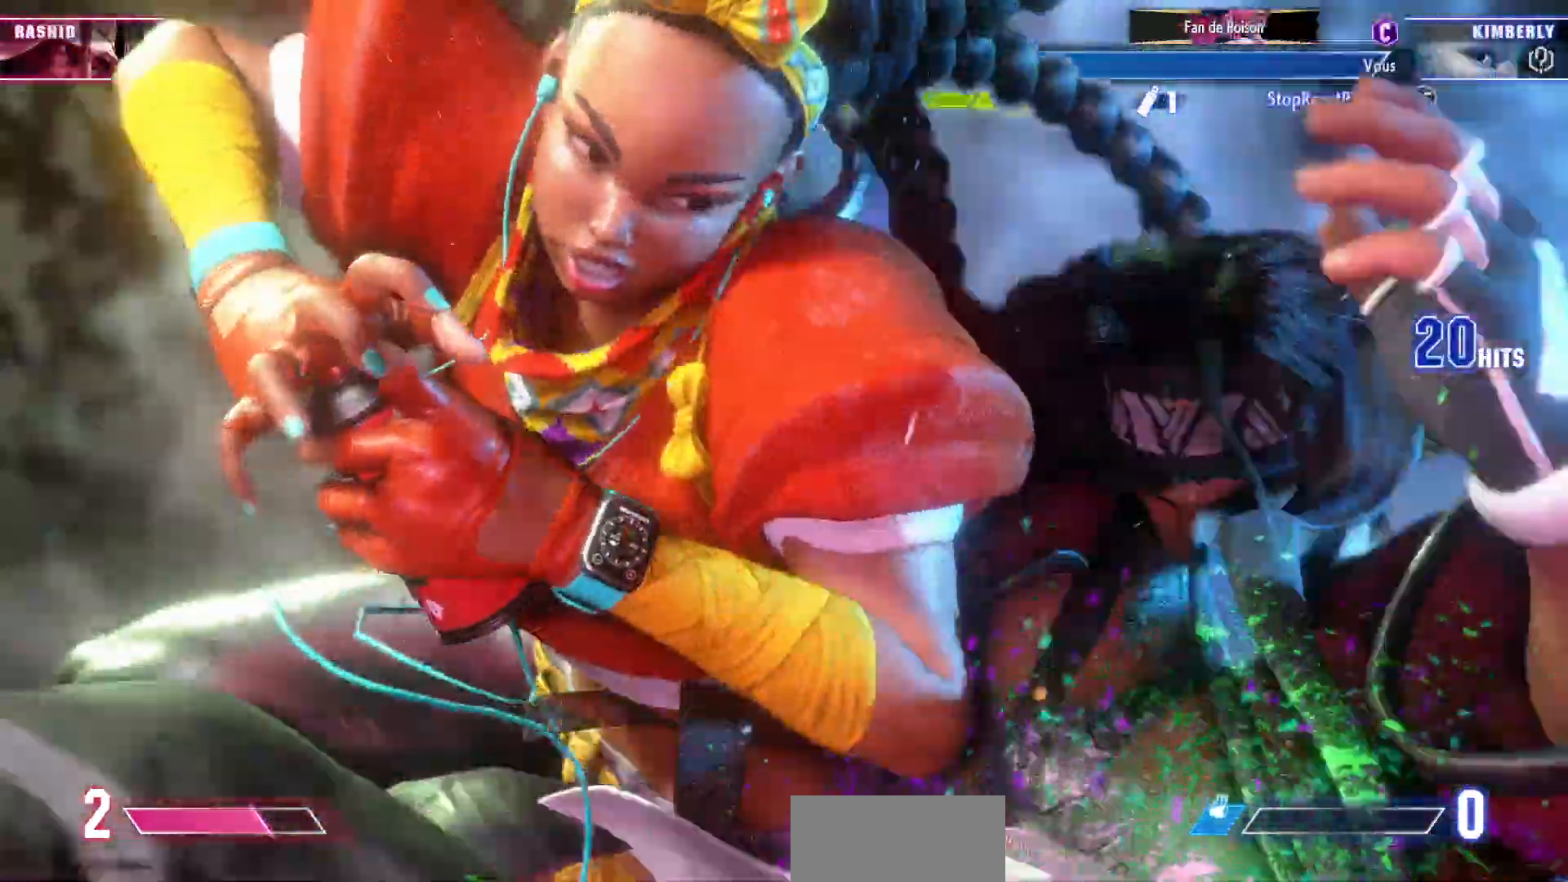
{"buttons": [], "left_stick": "center", "events": []}
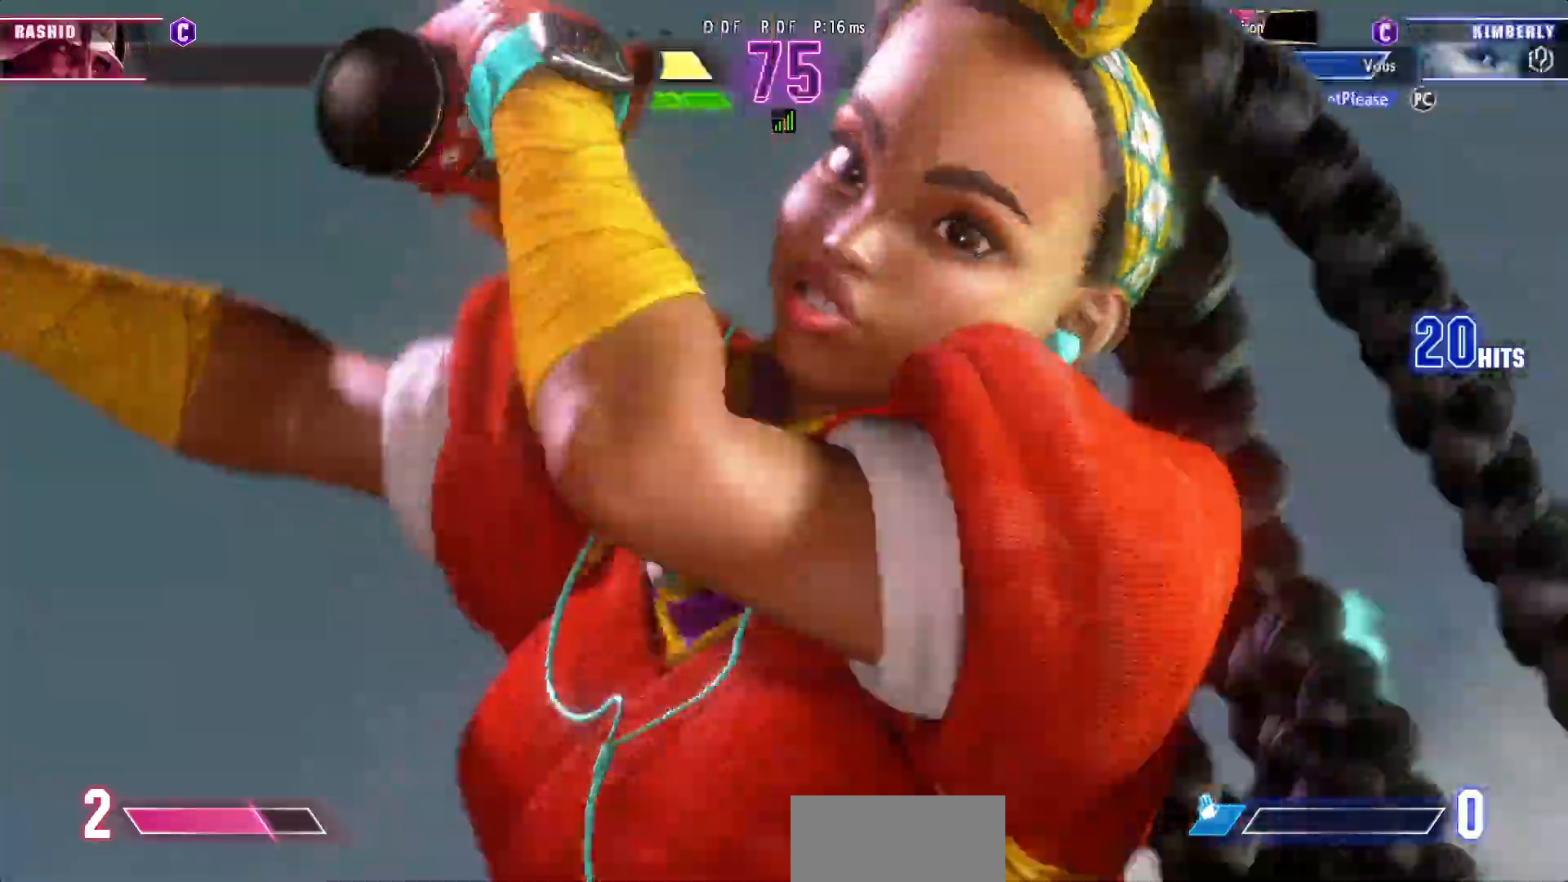
{"buttons": [], "left_stick": "center", "events": []}
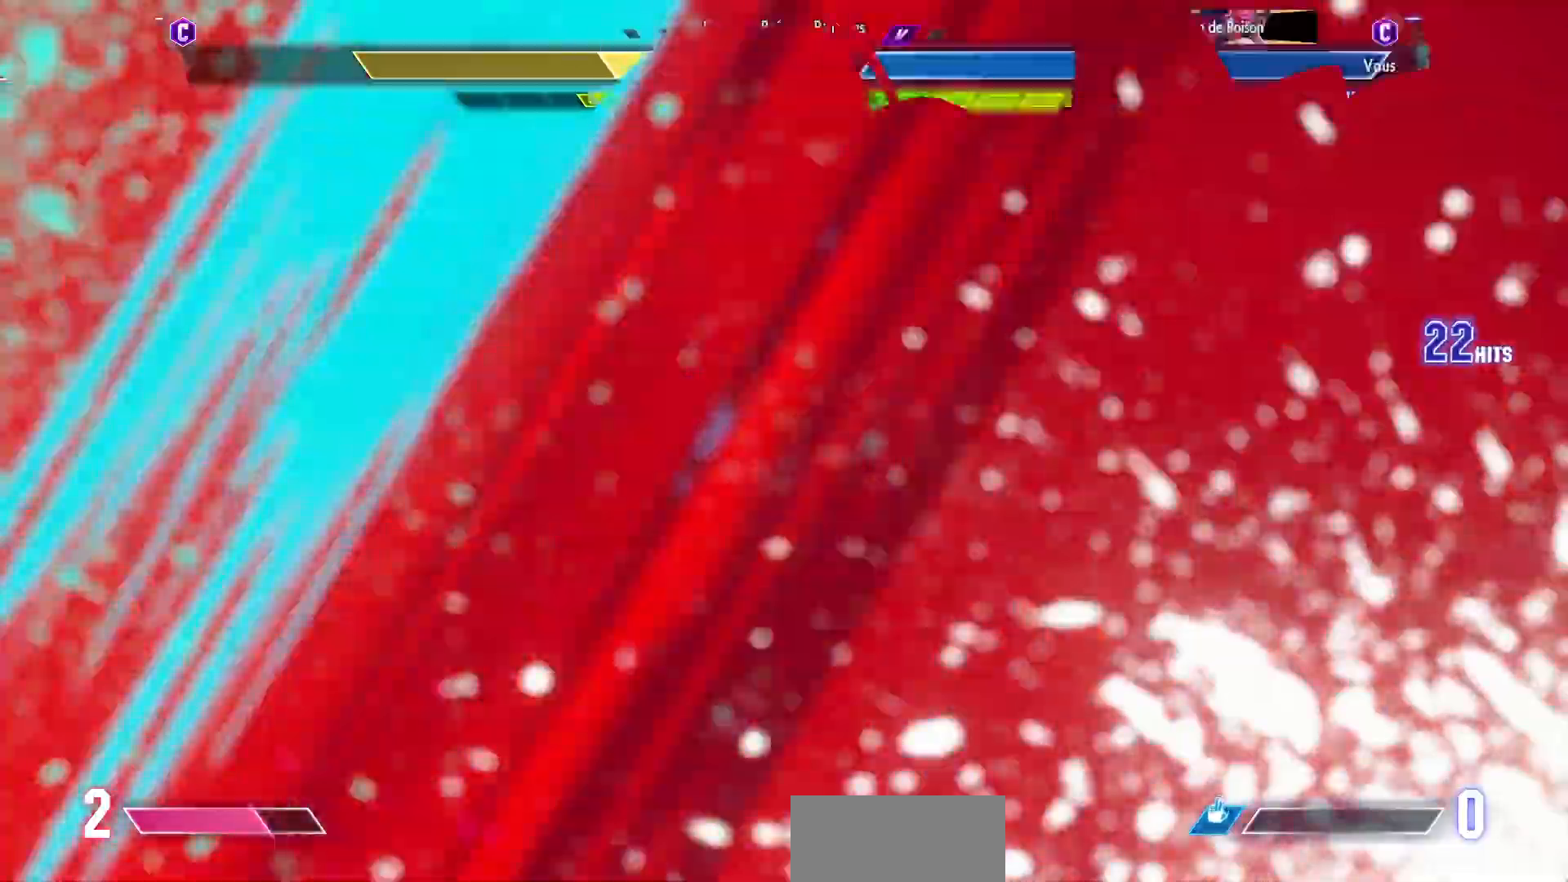
{"buttons": [], "left_stick": "center", "events": []}
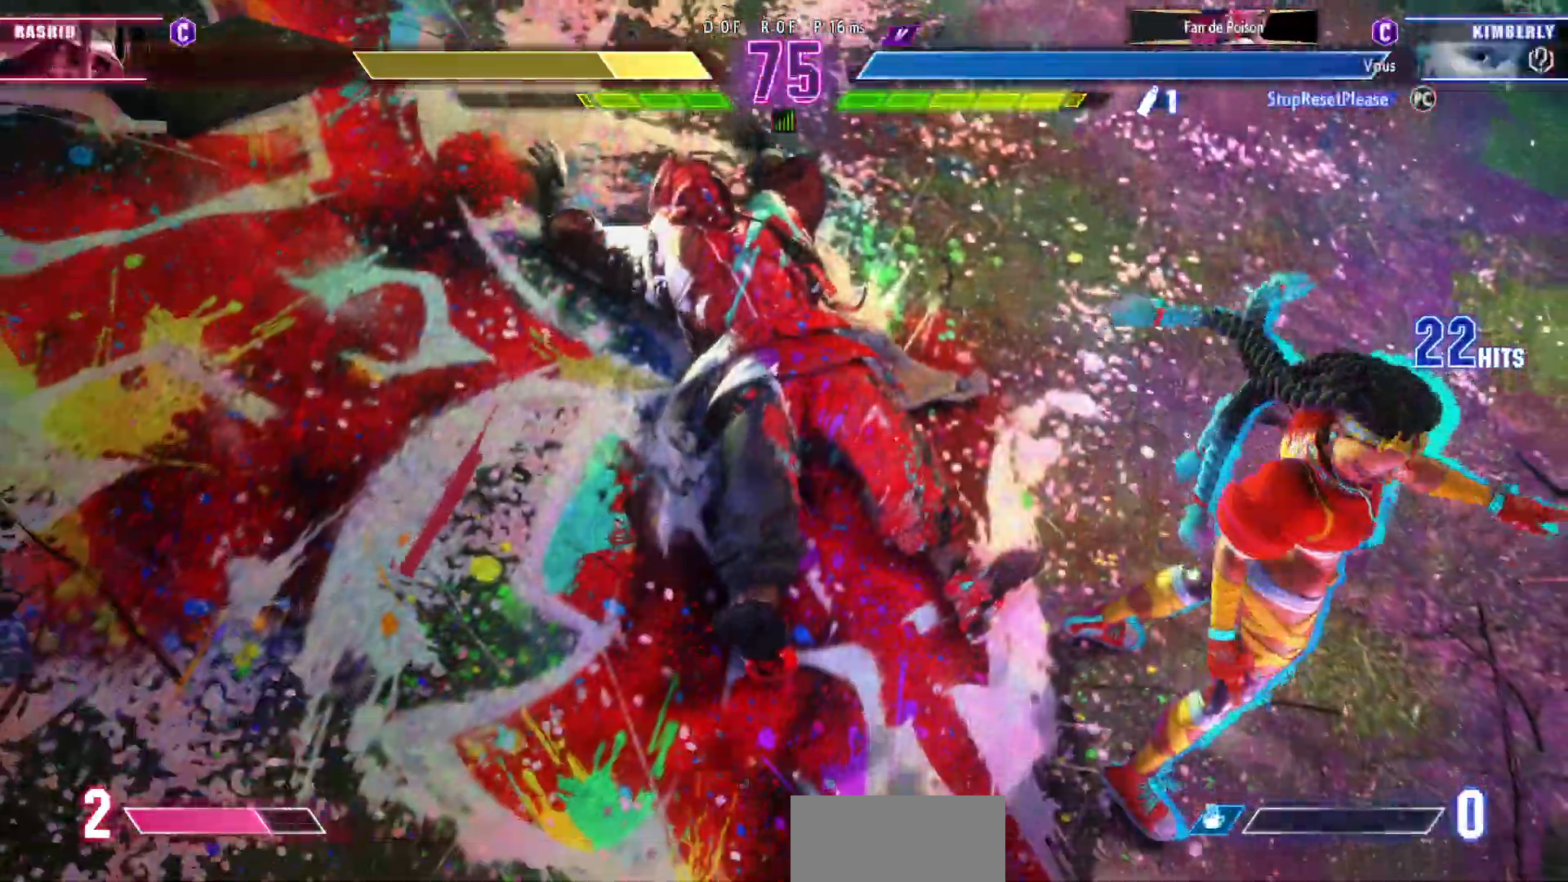
{"buttons": [], "left_stick": "center", "events": []}
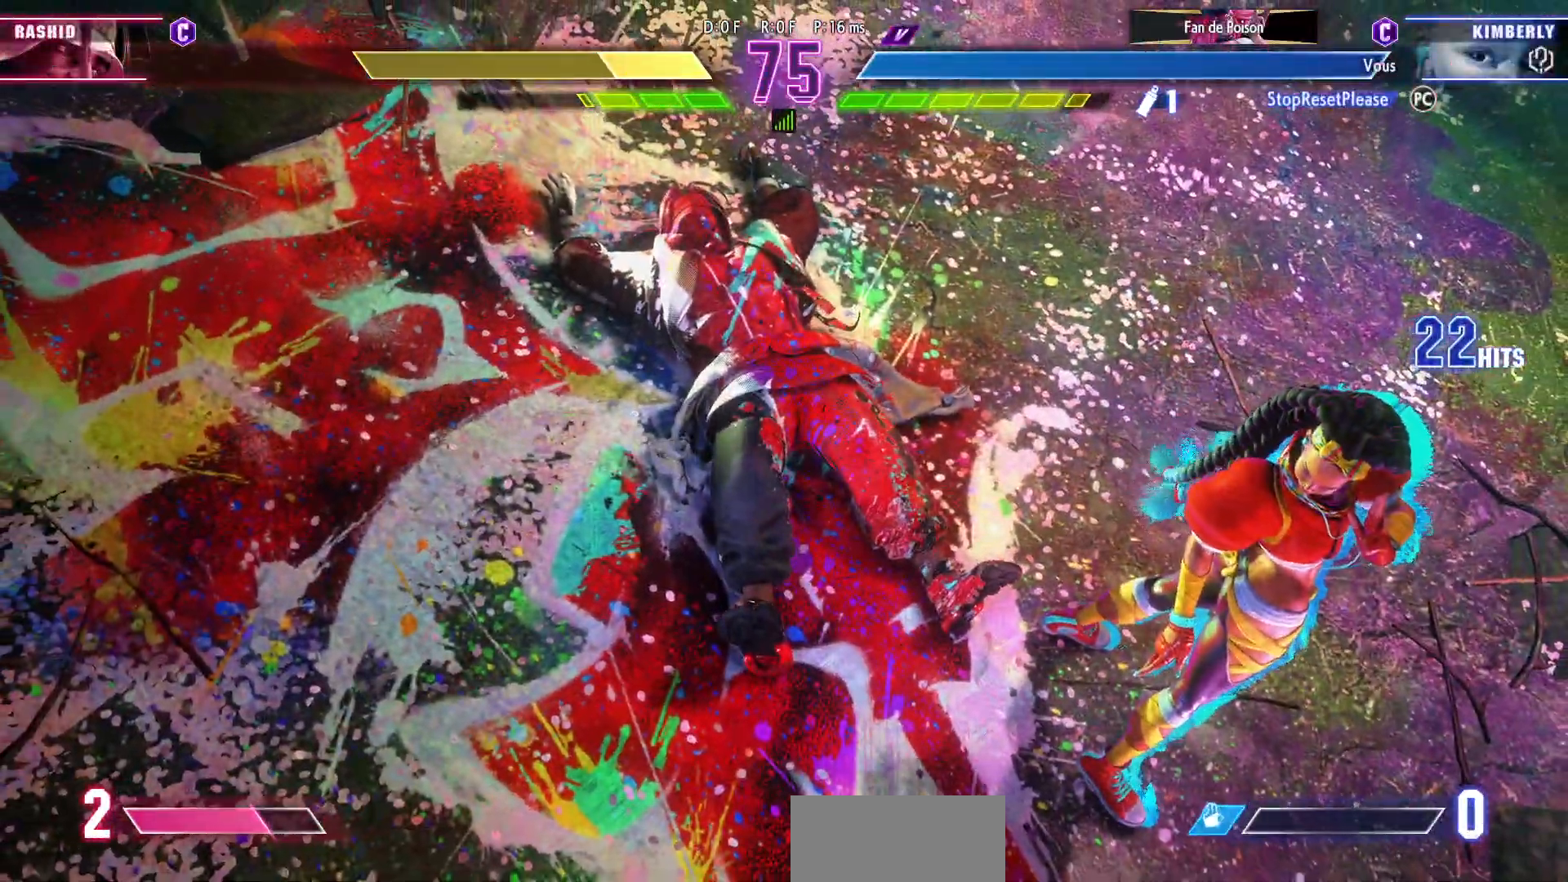
{"buttons": [], "left_stick": "center", "events": []}
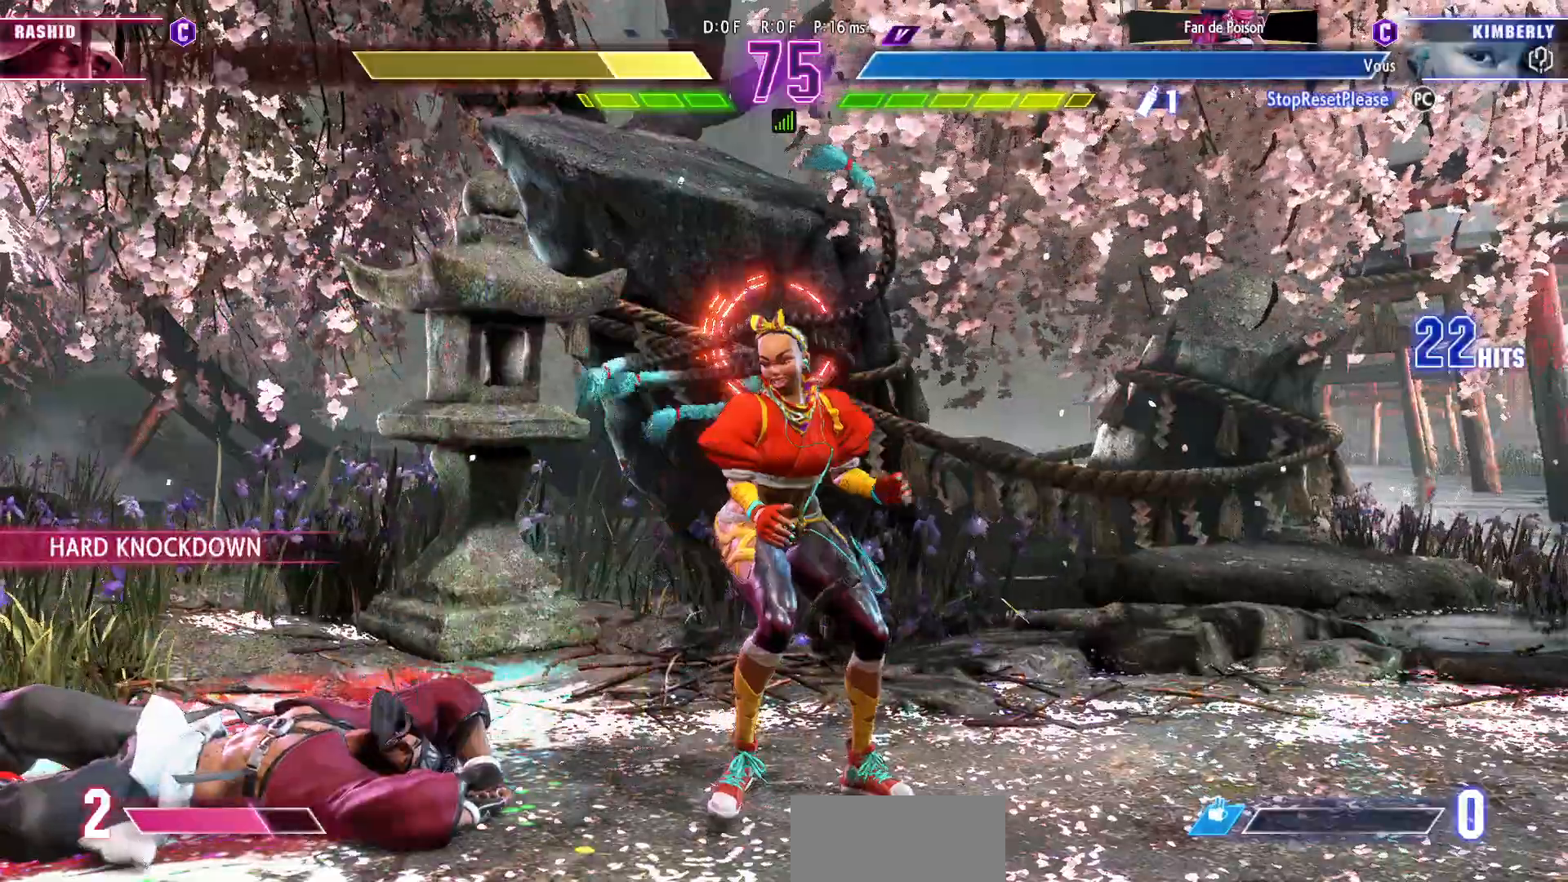
{"buttons": [], "left_stick": "center", "events": [[150, "CIRCLE", "down"], [150, "TRIANGLE", "down"], [267, "left_stick", "left"], [333, "left_stick", "center"], [383, "left_stick", "left"], [450, "left_stick", "center"], [483, "CIRCLE", "up"], [500, "TRIANGLE", "up"]]}
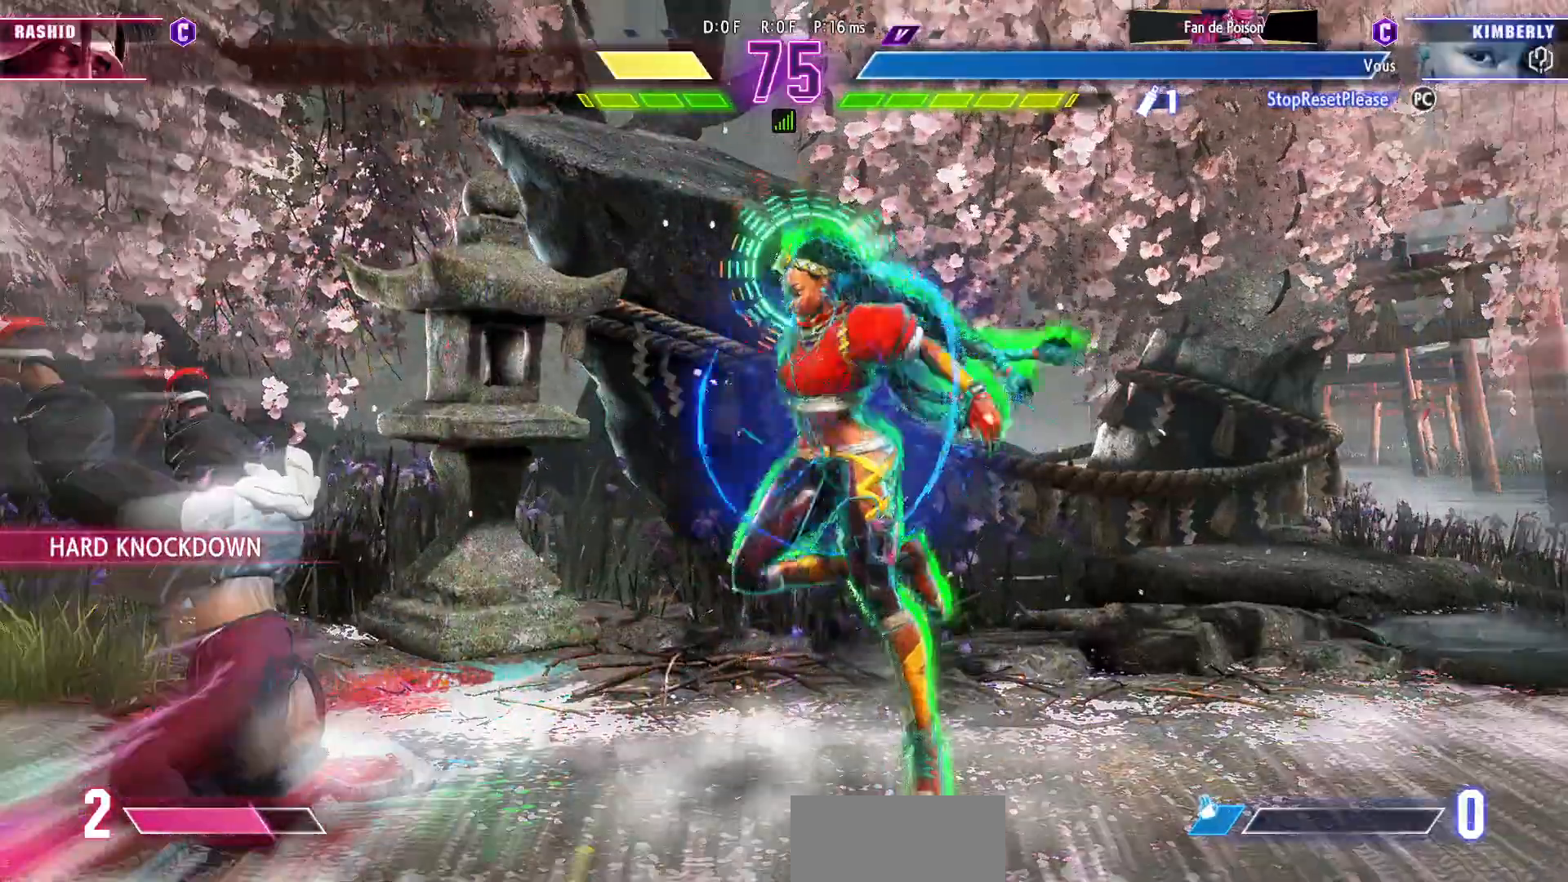
{"buttons": [], "left_stick": "center", "events": [[117, "TRIANGLE", "down"], [183, "TRIANGLE", "up"]]}
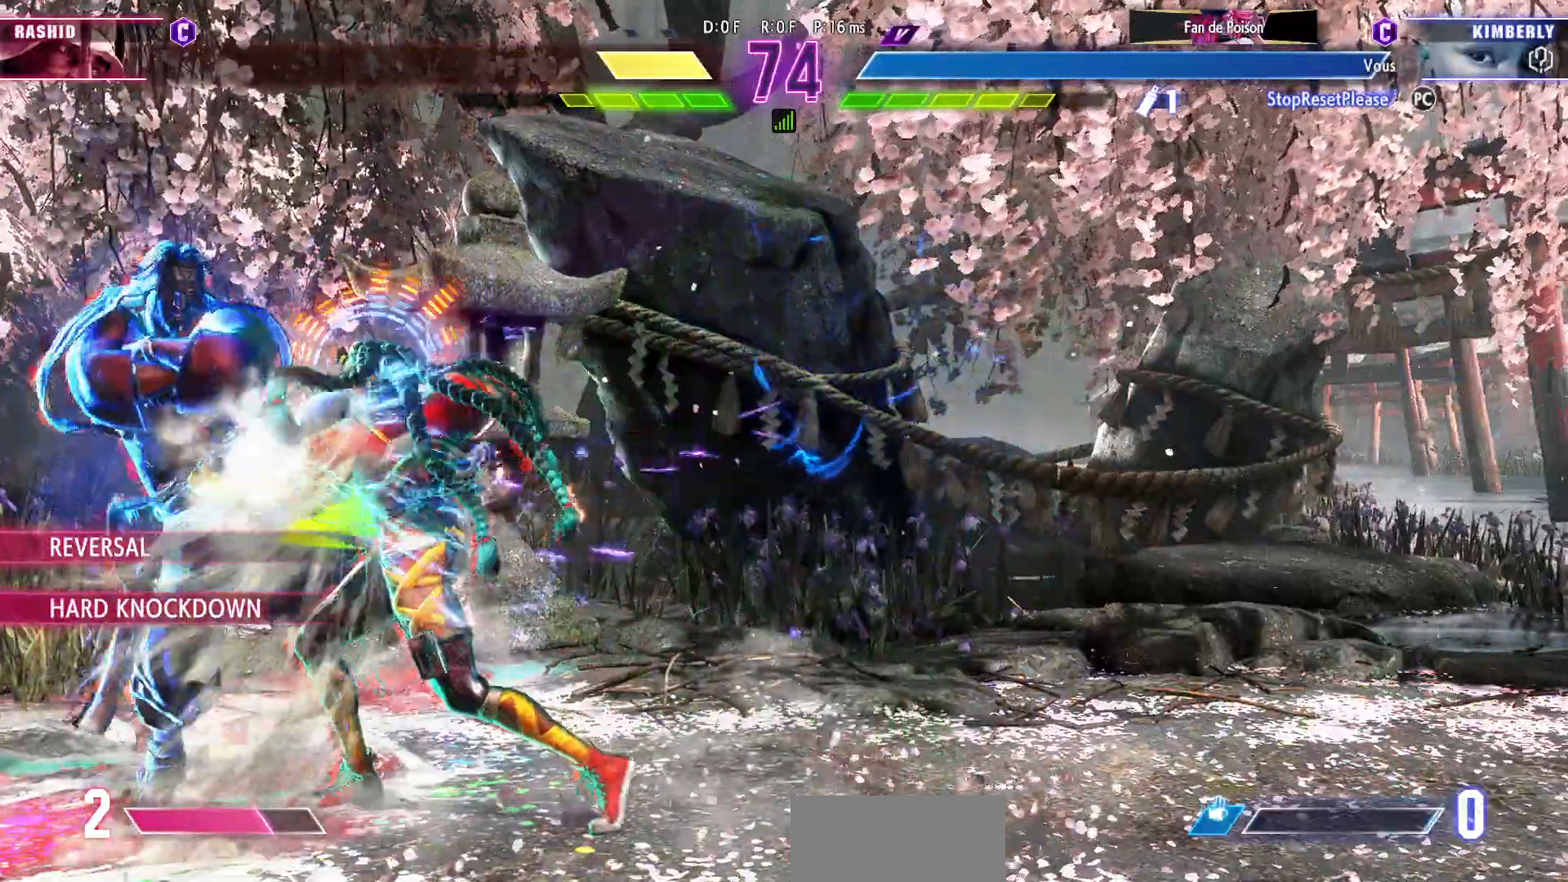
{"buttons": [], "left_stick": "center", "events": [[283, "TRIANGLE", "down"], [383, "TRIANGLE", "up"], [433, "left_stick", "left"], [500, "left_stick", "center"]]}
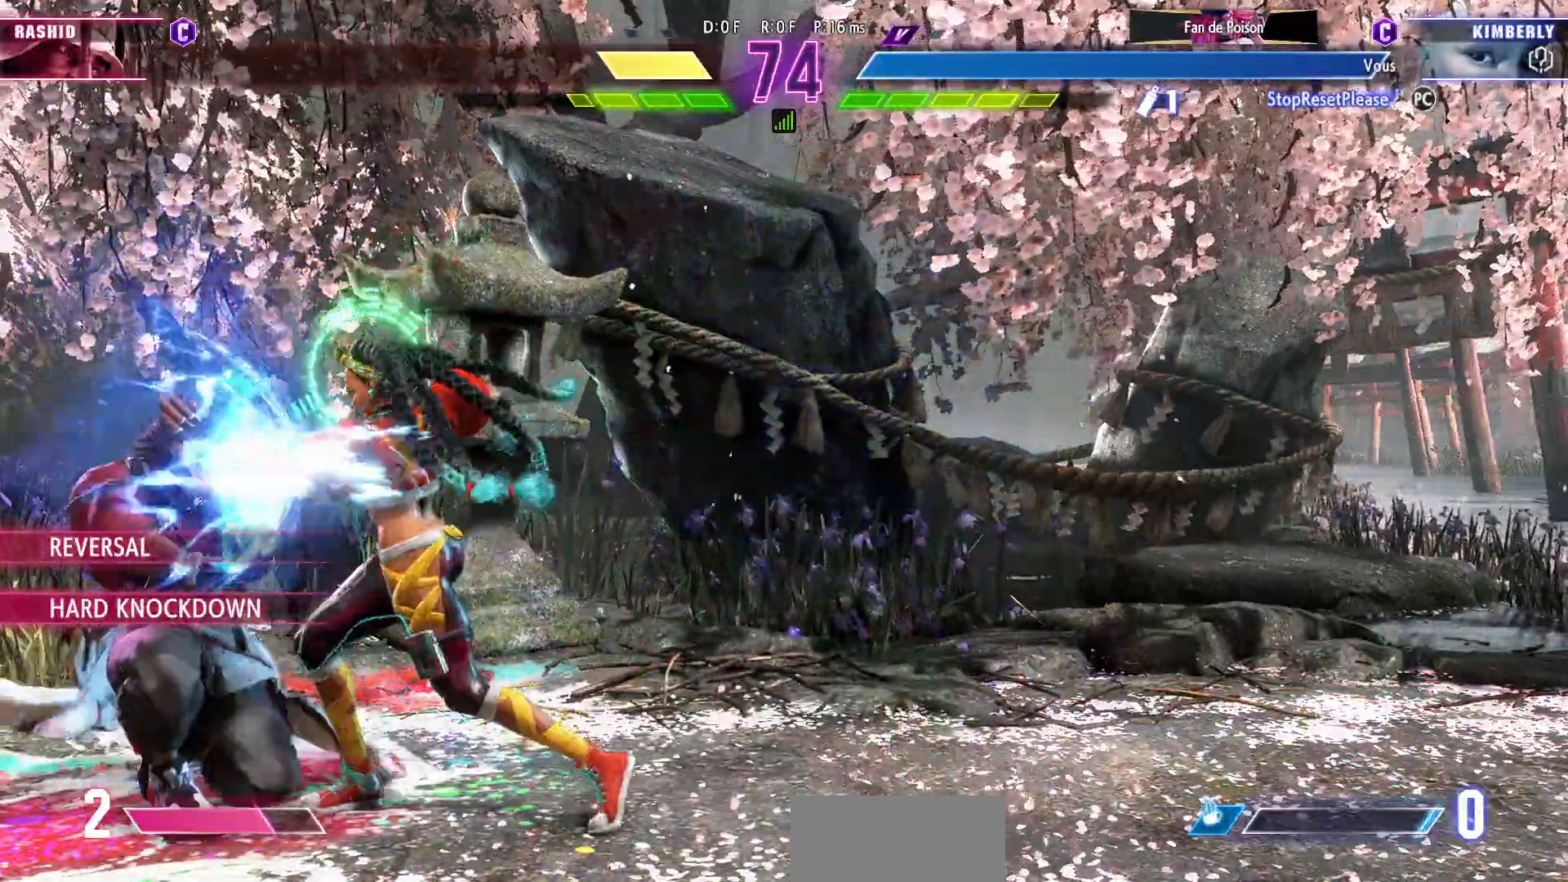
{"buttons": [], "left_stick": "right", "events": [[33, "R1", "down"], [183, "R1", "up"], [267, "left_stick", "left"], [333, "left_stick", "center"], [383, "left_stick", "left"], [500, "left_stick", "right"]]}
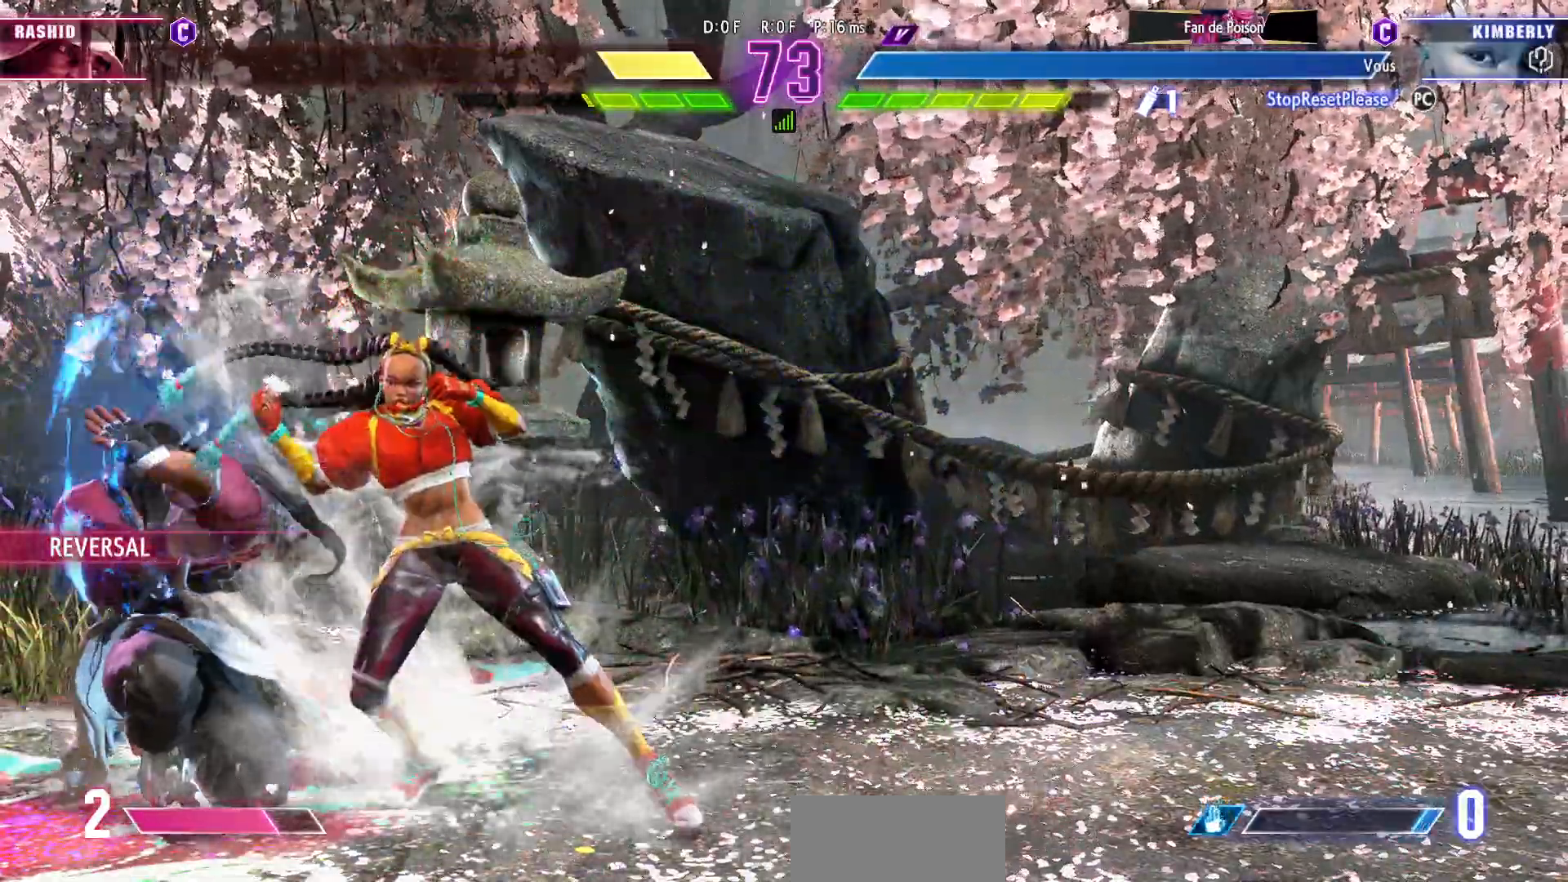
{"buttons": [], "left_stick": "left"}